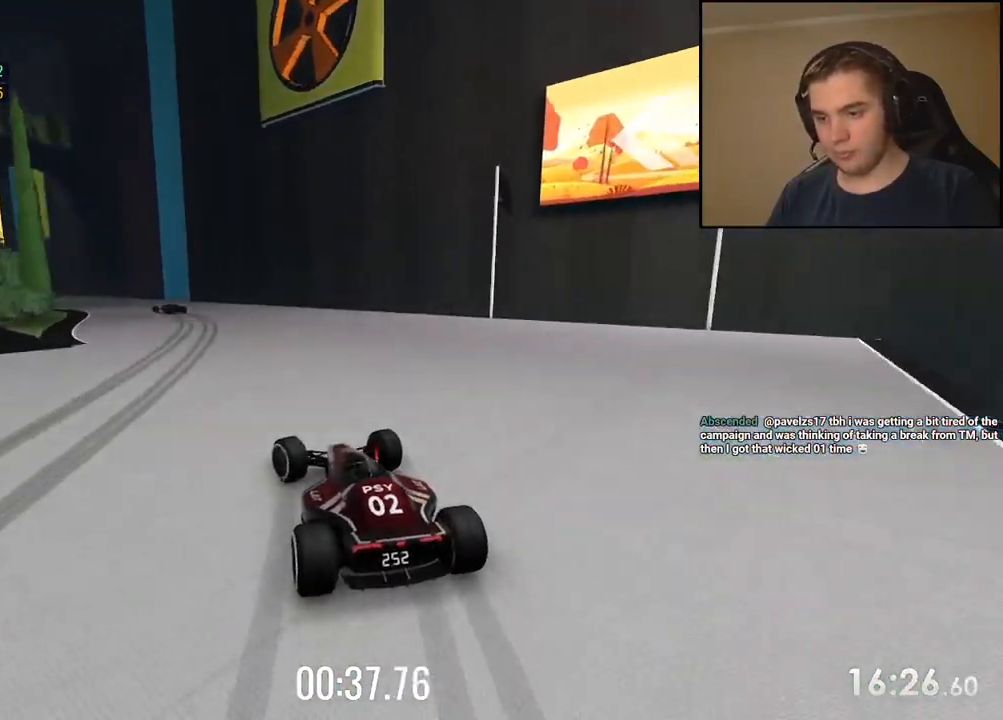
Gameplay with keyboard; each line is a JSON object with the keys held at the frame after it. "events" lists presses ("down") and releases ("up") of "down", "left", "right" and "up" between this image and that frame as [ms after this image, input, new state], when the widget could be followed in between. No other keys are recorded. Mouse input is not recorded.
{"keys": ["left", "up"], "events": [[17, "down", "down"], [334, "left", "up"], [384, "left", "down"], [467, "down", "up"]]}
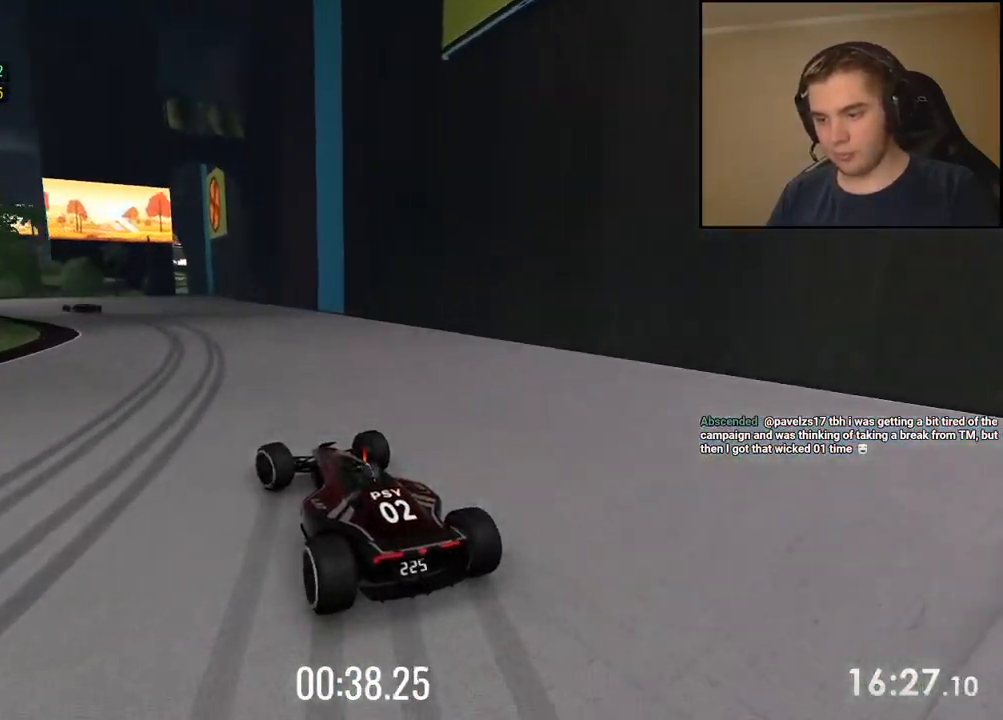
{"keys": ["up"], "events": [[217, "left", "up"], [300, "left", "down"], [434, "left", "up"]]}
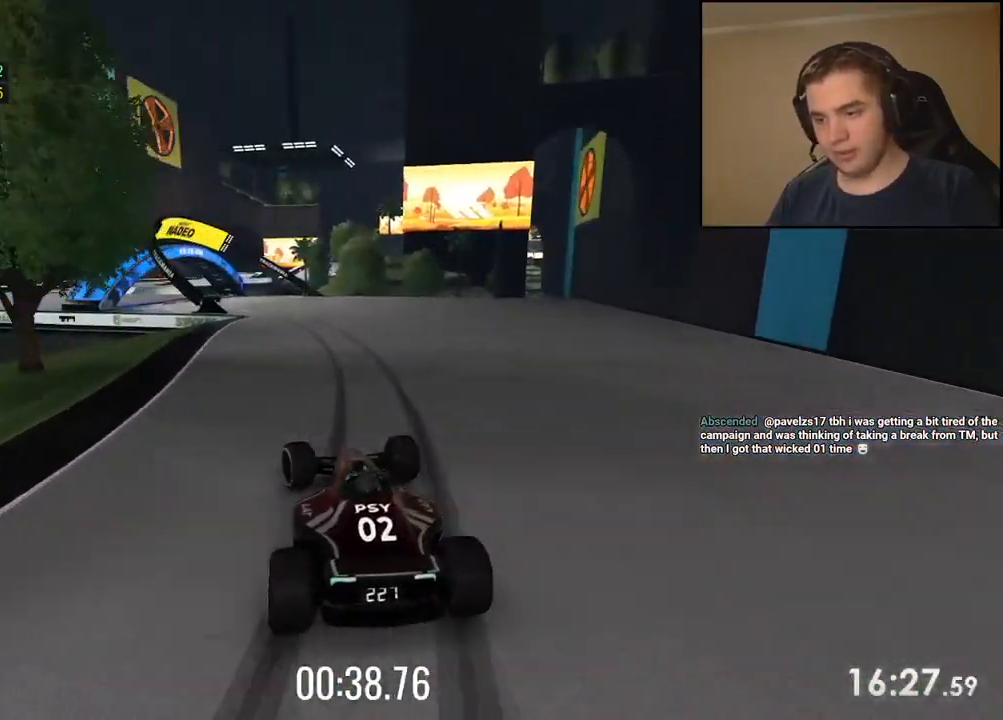
{"keys": ["left", "up"], "events": [[16, "left", "down"], [150, "left", "up"], [233, "left", "down"]]}
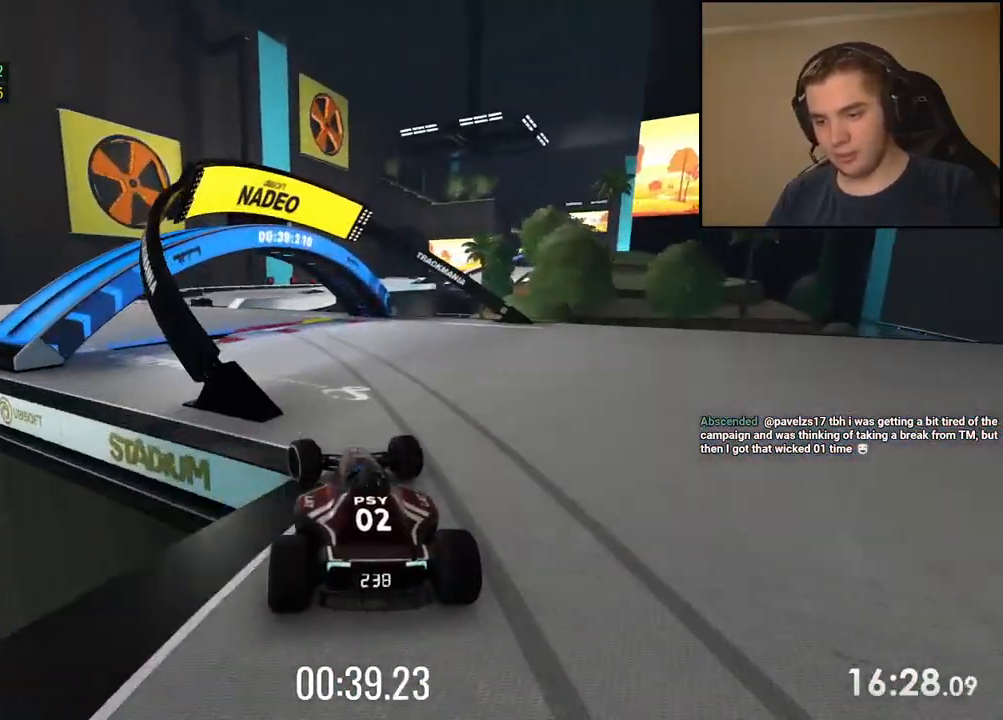
{"keys": ["right", "up"], "events": [[300, "left", "up"], [300, "right", "down"]]}
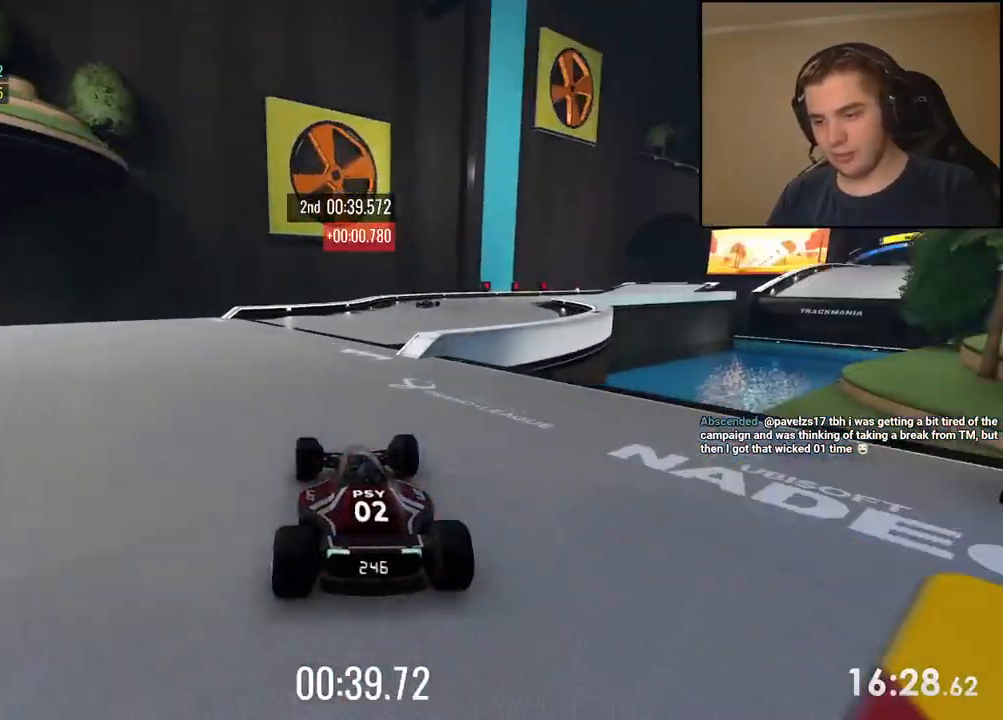
{"keys": ["right", "up"], "events": []}
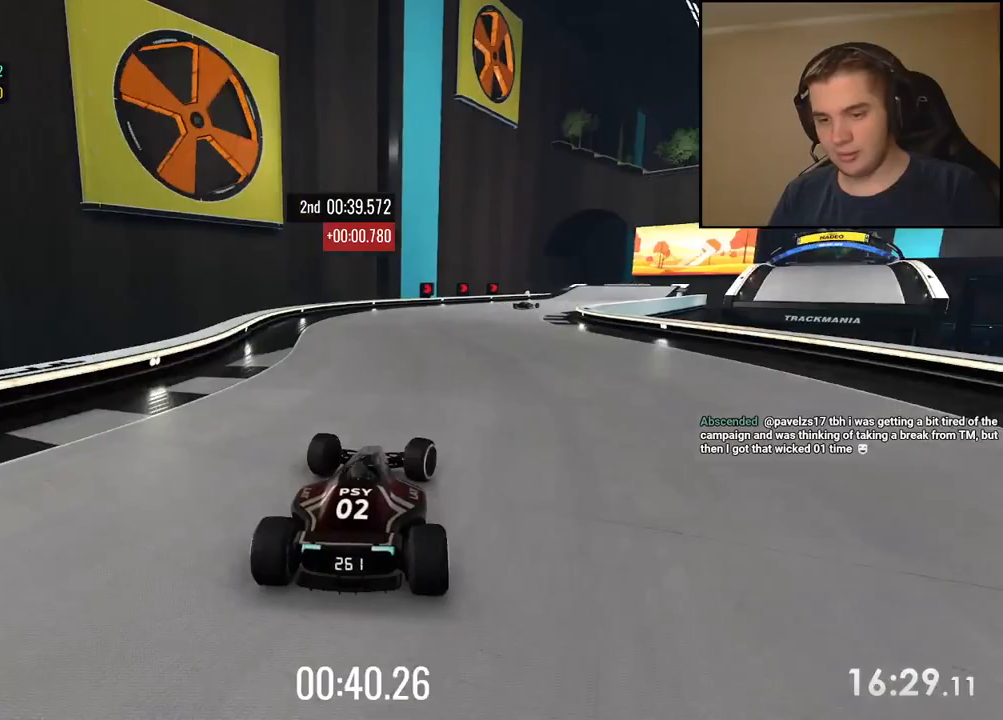
{"keys": ["right", "up"], "events": [[67, "right", "up"], [218, "right", "down"], [401, "right", "up"], [485, "right", "down"]]}
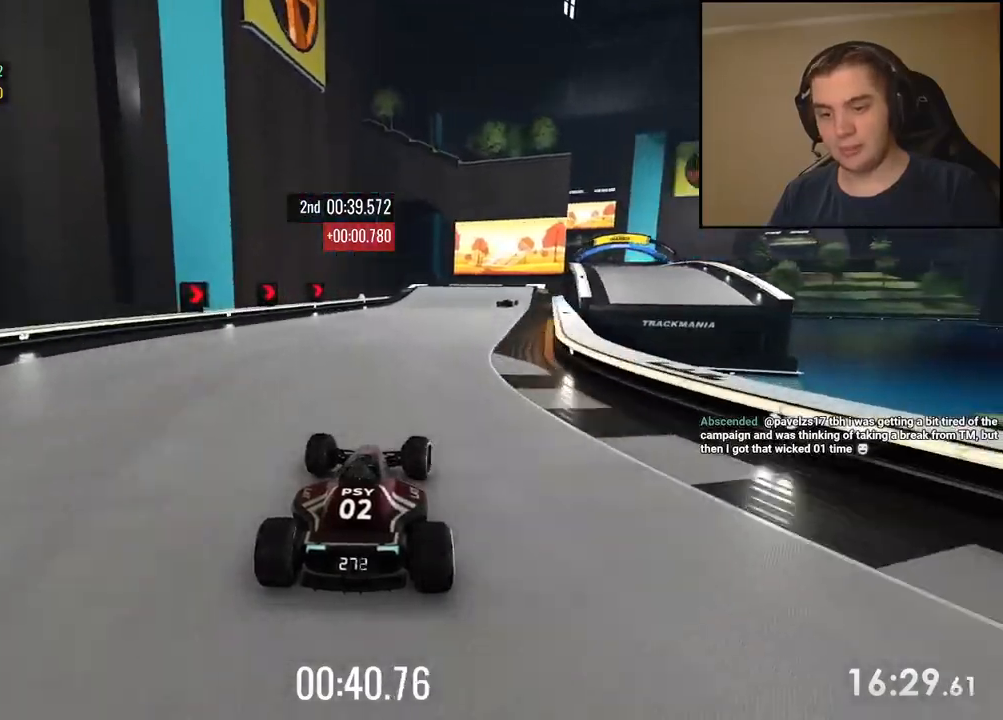
{"keys": ["right", "up"], "events": [[201, "right", "up"], [284, "right", "down"], [401, "right", "up"], [501, "right", "down"]]}
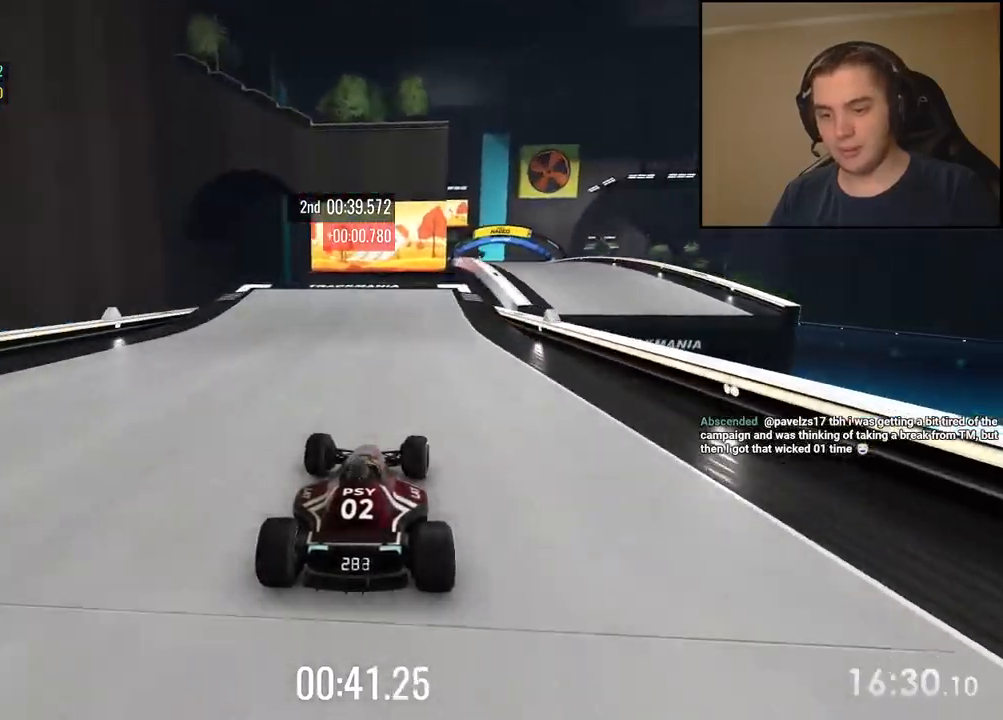
{"keys": ["up"], "events": [[151, "right", "up"], [368, "right", "down"], [468, "right", "up"]]}
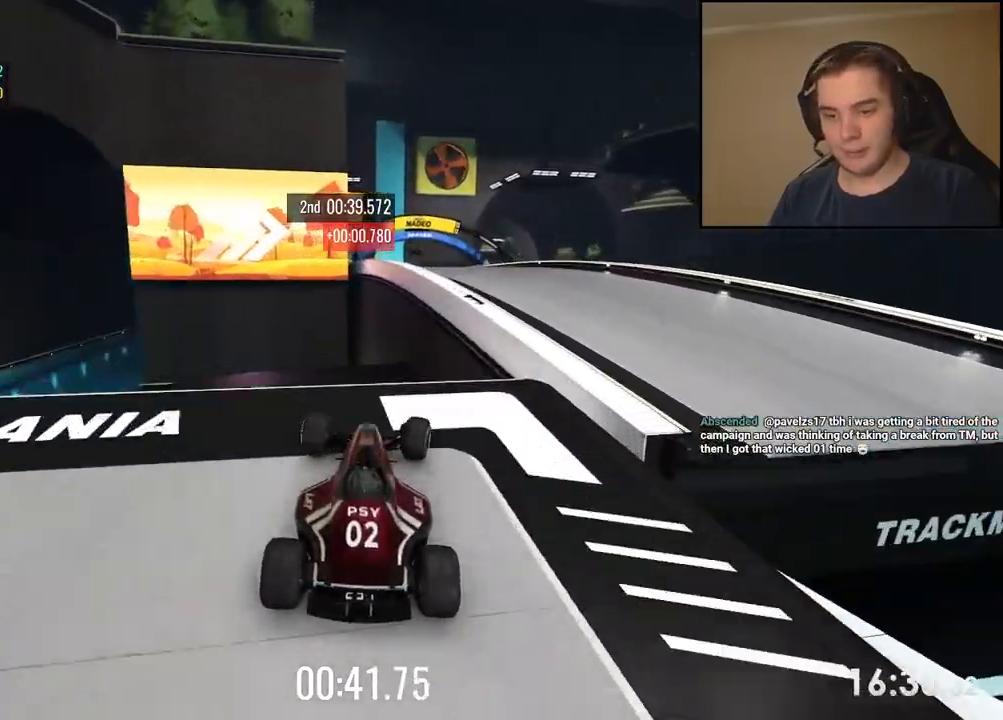
{"keys": ["left", "up"], "events": [[67, "left", "down"]]}
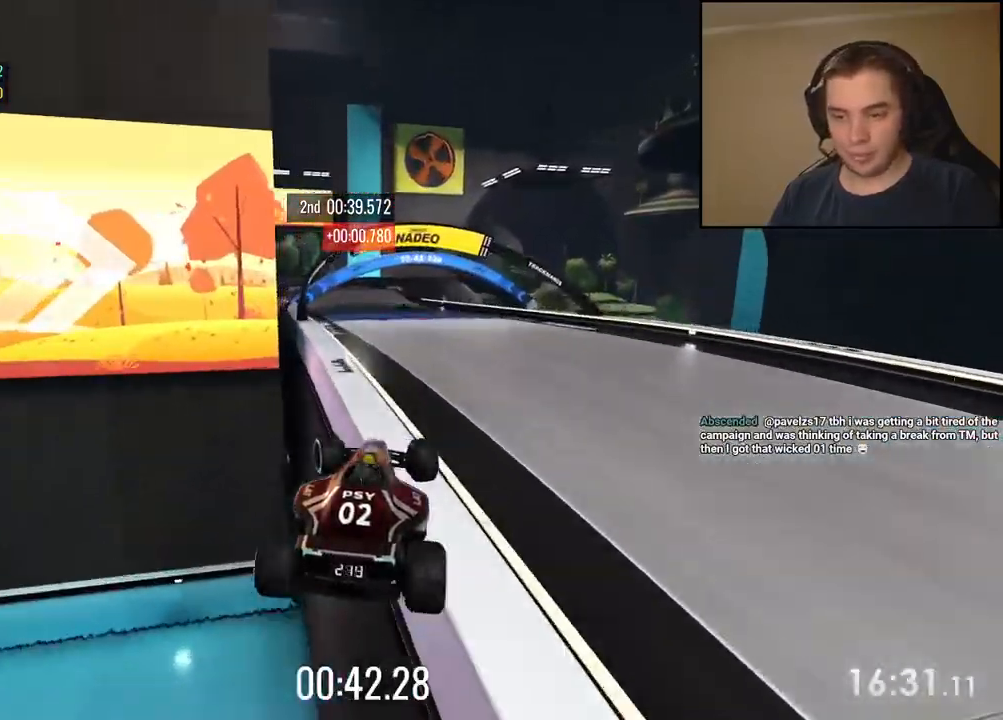
{"keys": ["left", "up"], "events": []}
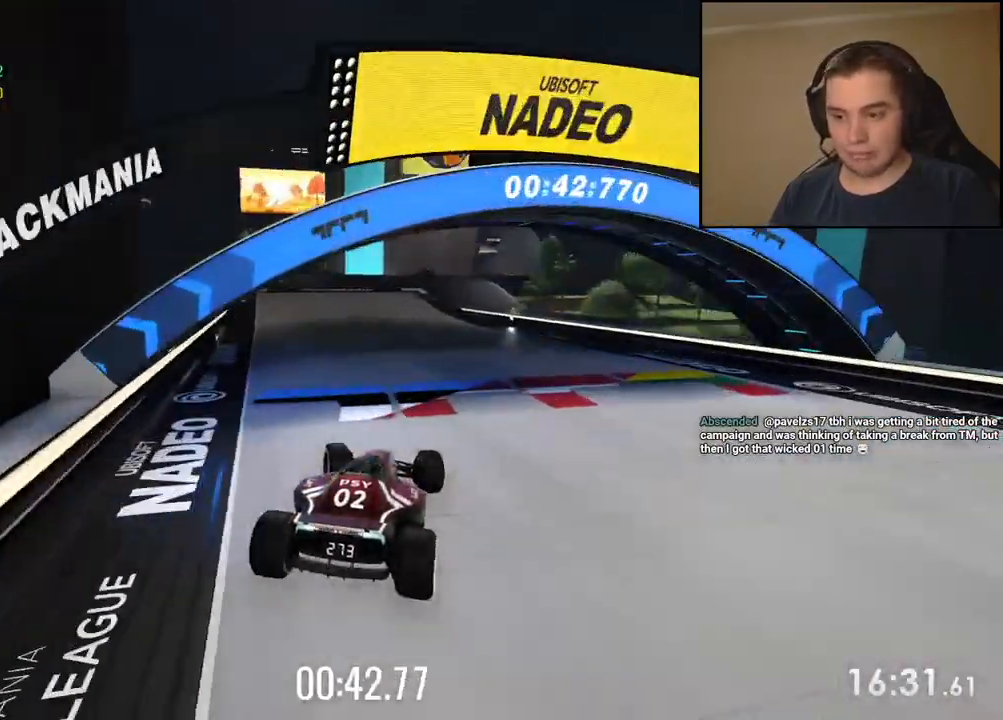
{"keys": ["right", "up"], "events": [[117, "left", "up"], [184, "right", "down"], [384, "right", "up"], [468, "right", "down"]]}
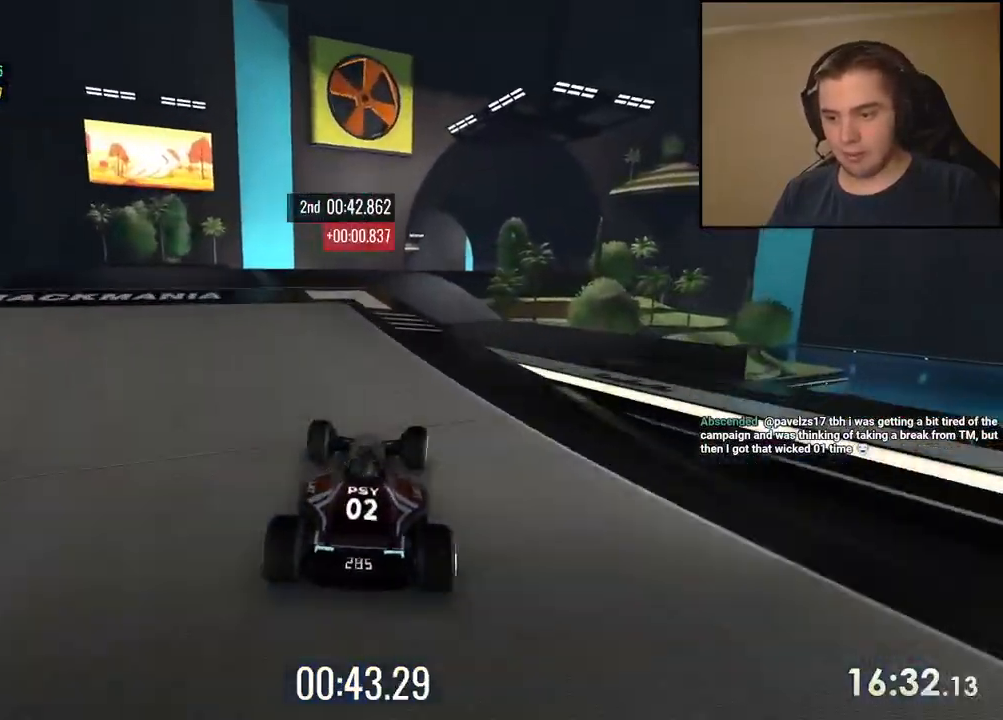
{"keys": ["left", "up"], "events": [[100, "right", "up"], [184, "left", "down"]]}
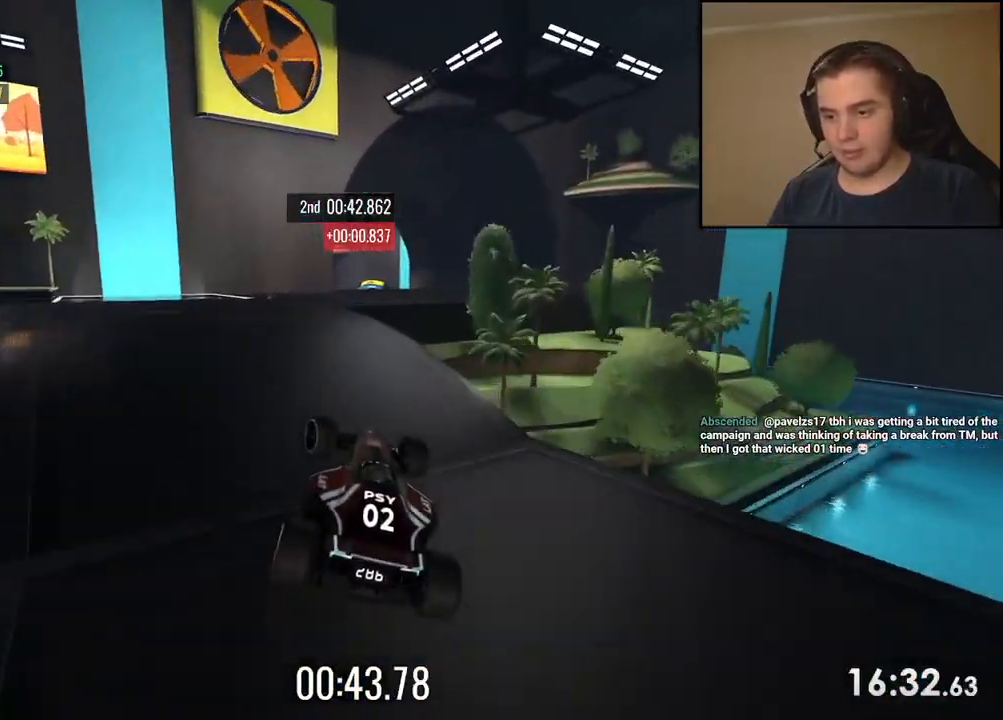
{"keys": ["left", "up"], "events": []}
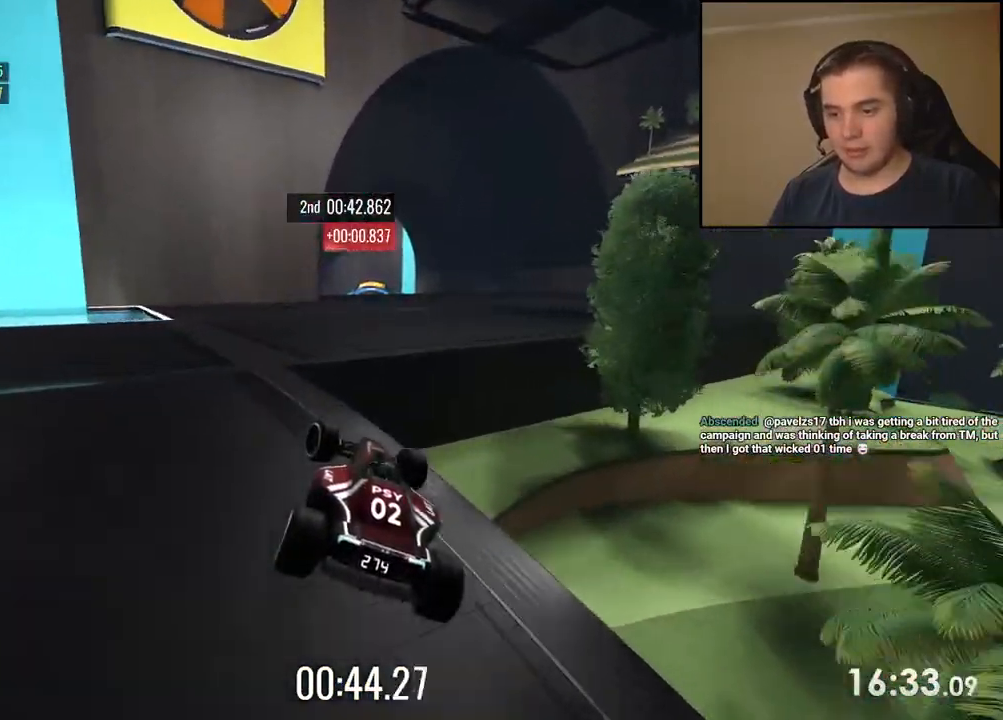
{"keys": ["up"], "events": [[267, "left", "up"]]}
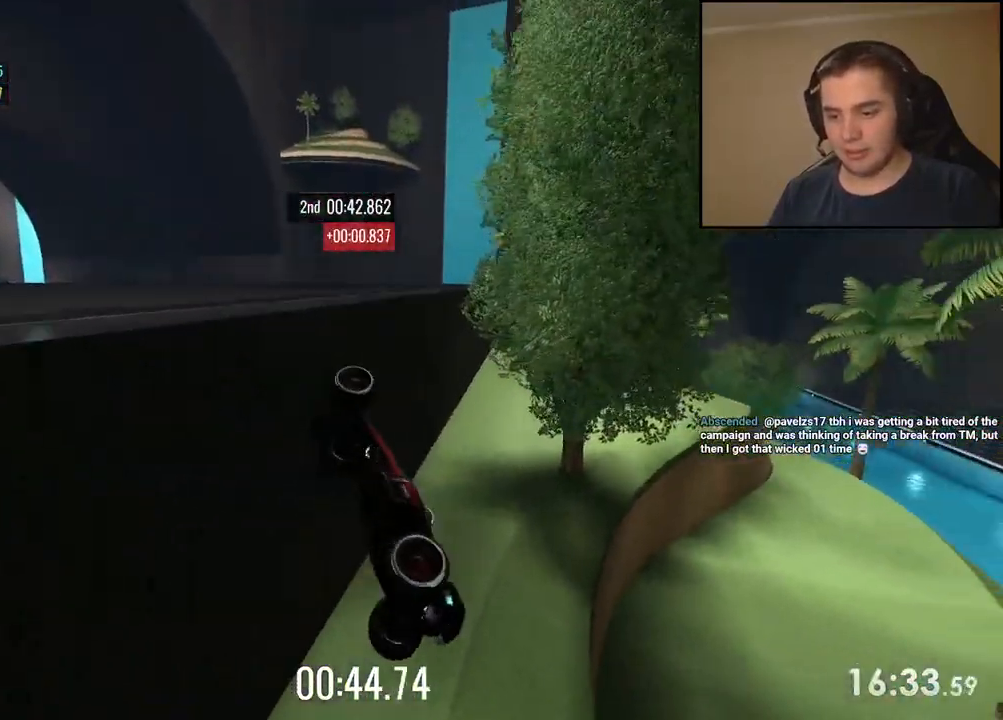
{"keys": ["left", "up"], "events": [[384, "left", "down"]]}
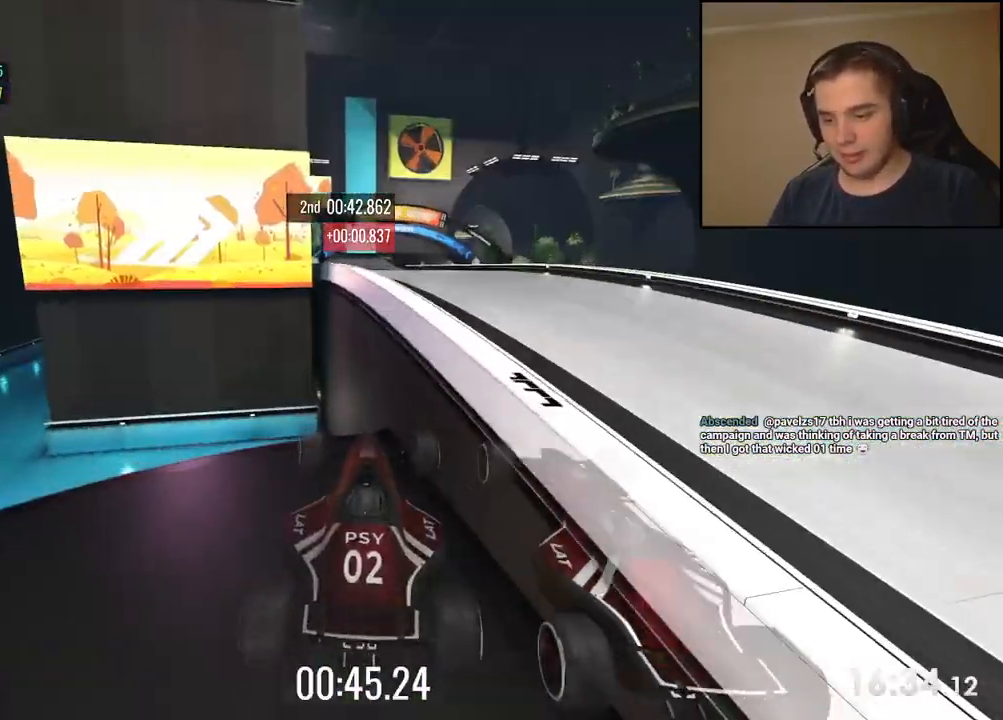
{"keys": ["left", "up"], "events": []}
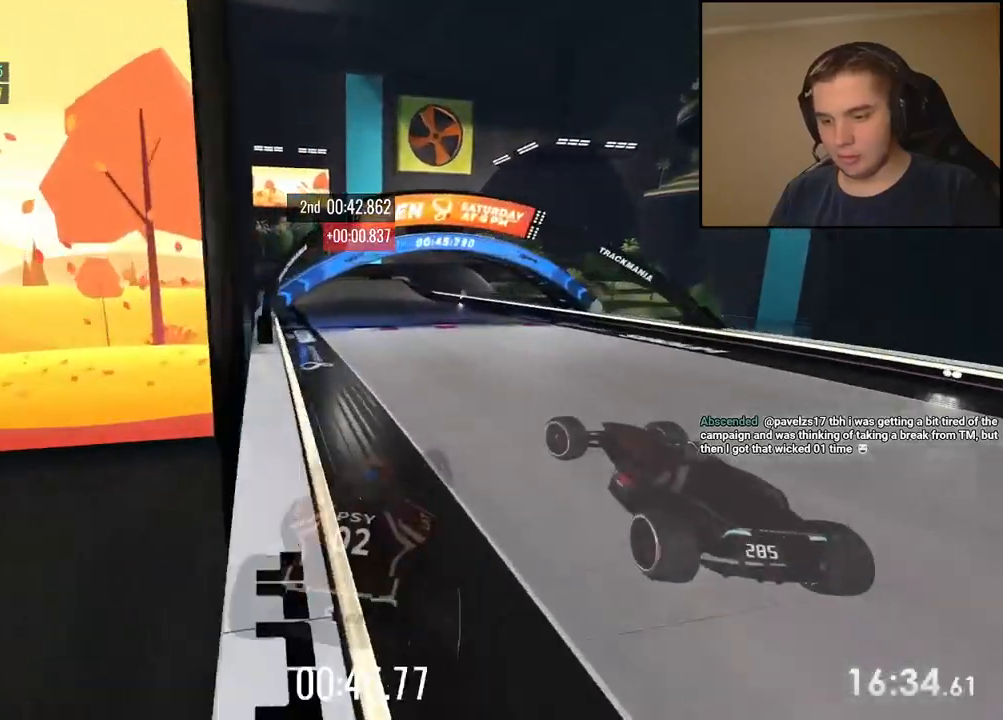
{"keys": ["left", "up"], "events": []}
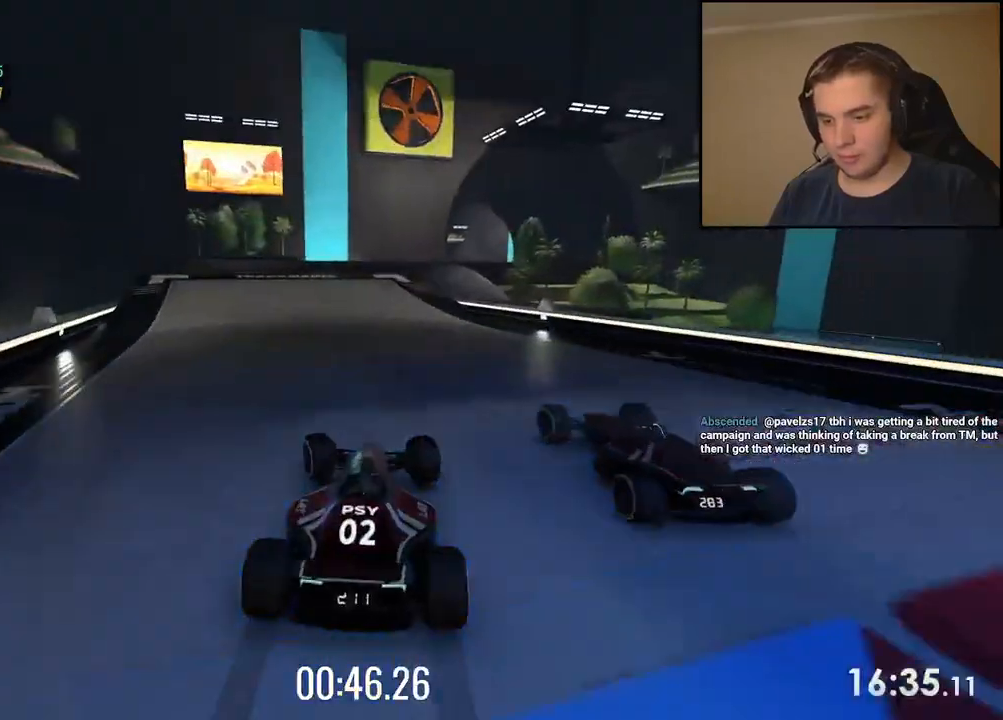
{"keys": ["up"], "events": [[67, "left", "up"], [133, "right", "down"], [501, "right", "up"]]}
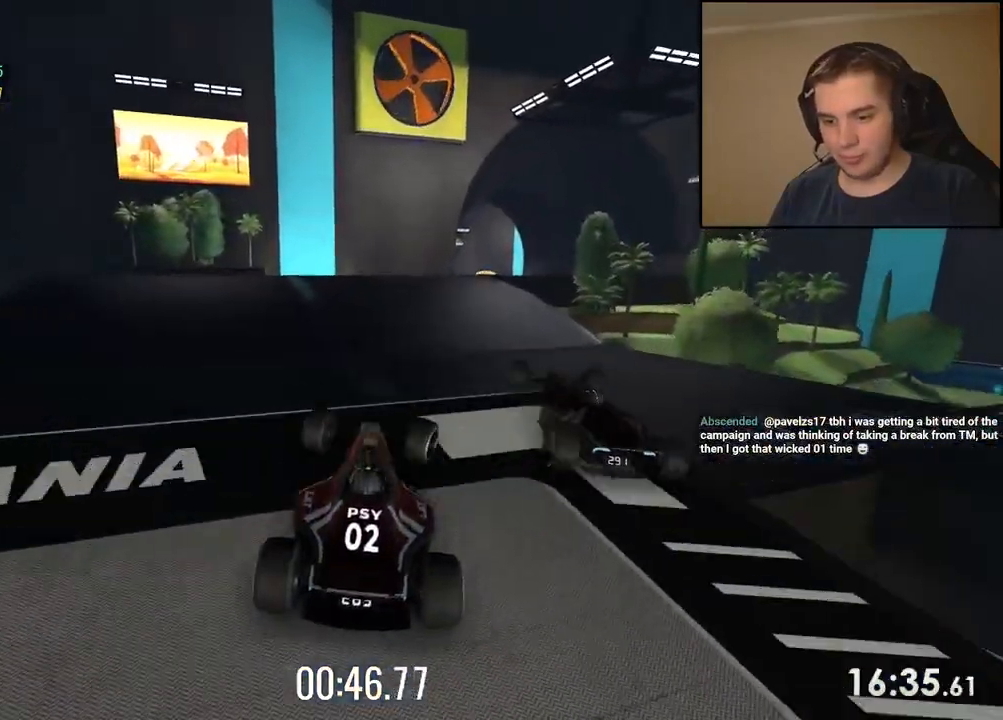
{"keys": ["left", "up"], "events": [[16, "left", "down"]]}
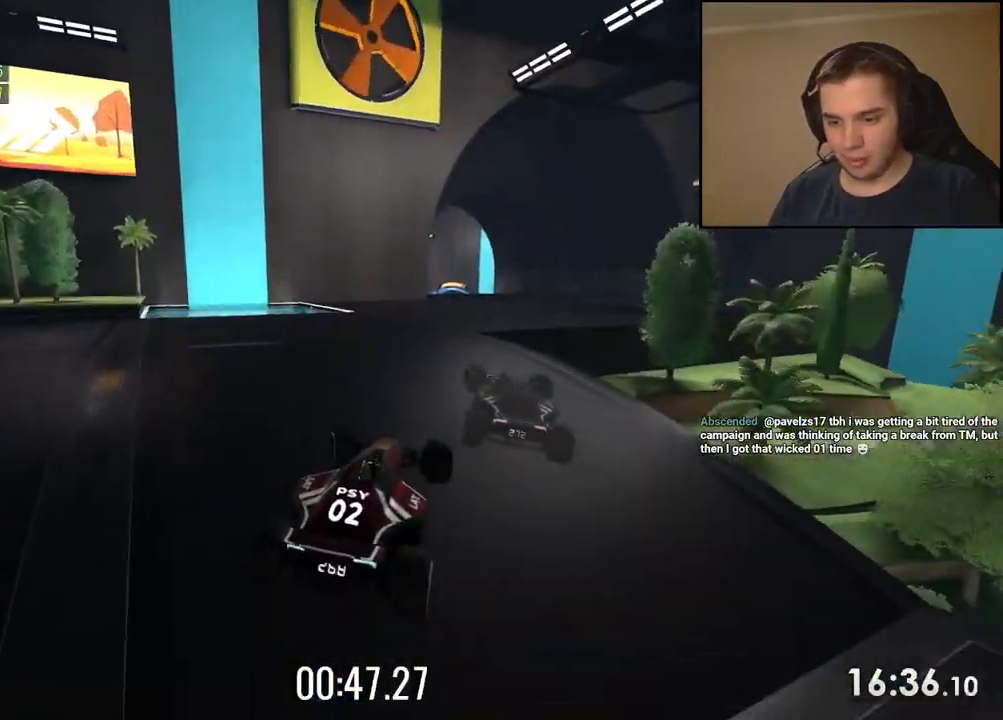
{"keys": ["left", "up"], "events": []}
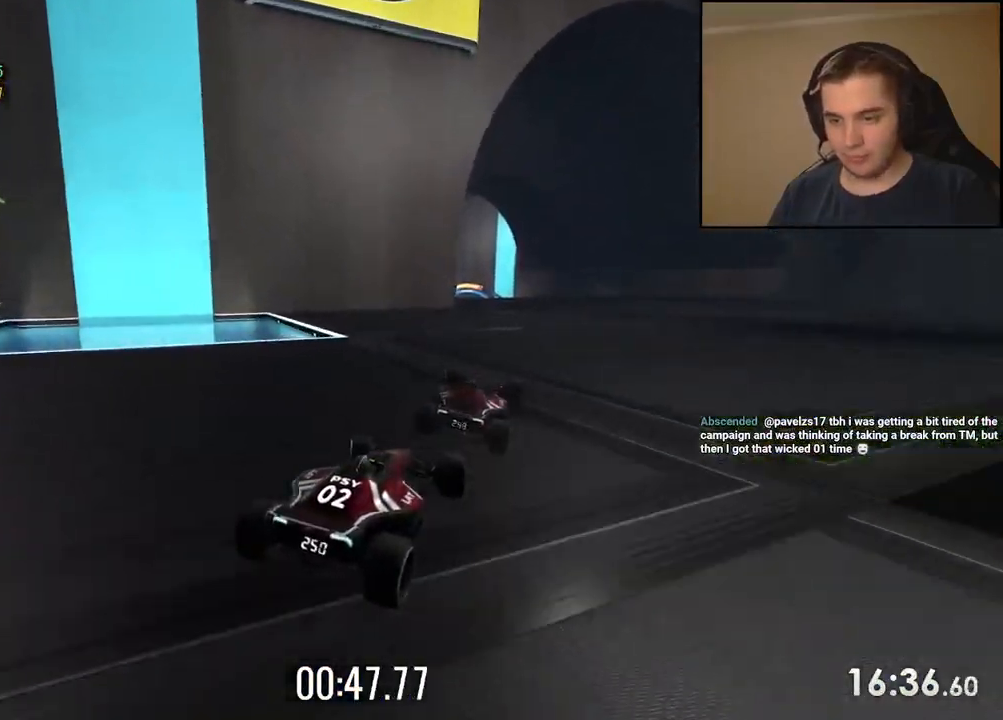
{"keys": ["right", "up"], "events": [[267, "left", "up"], [450, "right", "down"]]}
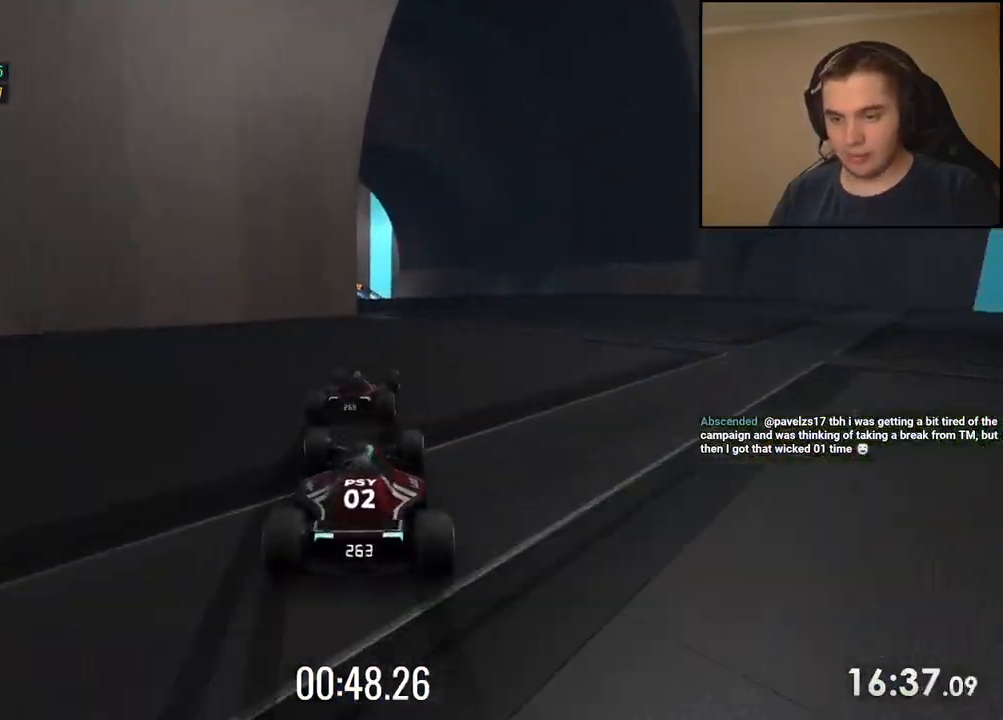
{"keys": ["left", "up"], "events": [[101, "right", "up"], [284, "right", "down"], [401, "right", "up"], [451, "left", "down"]]}
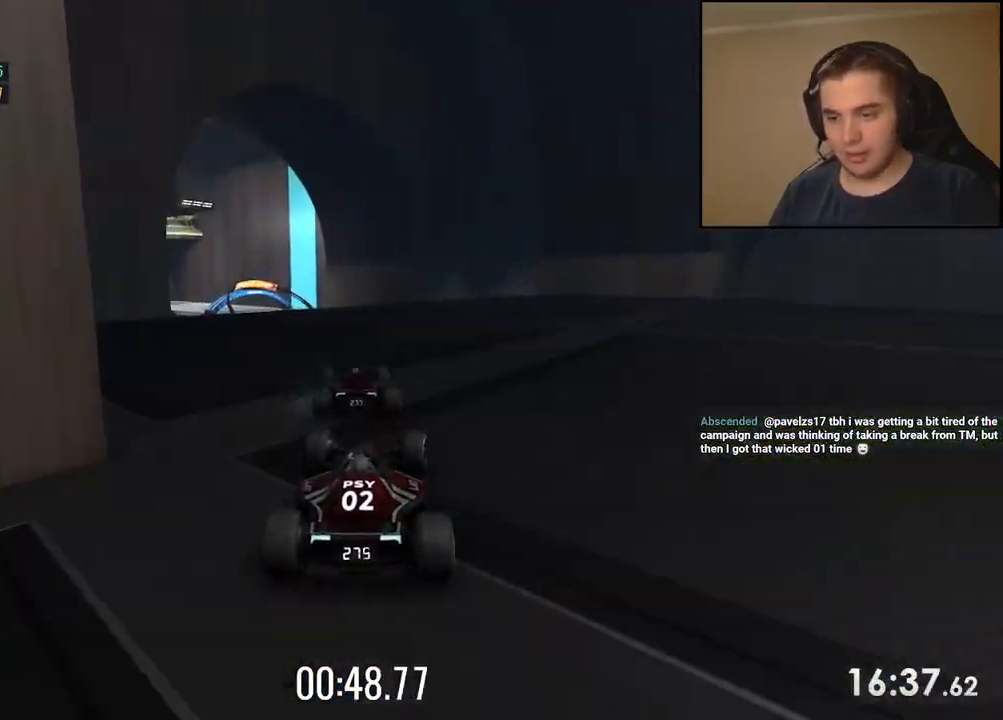
{"keys": ["left", "up"], "events": [[117, "left", "up"], [234, "left", "down"]]}
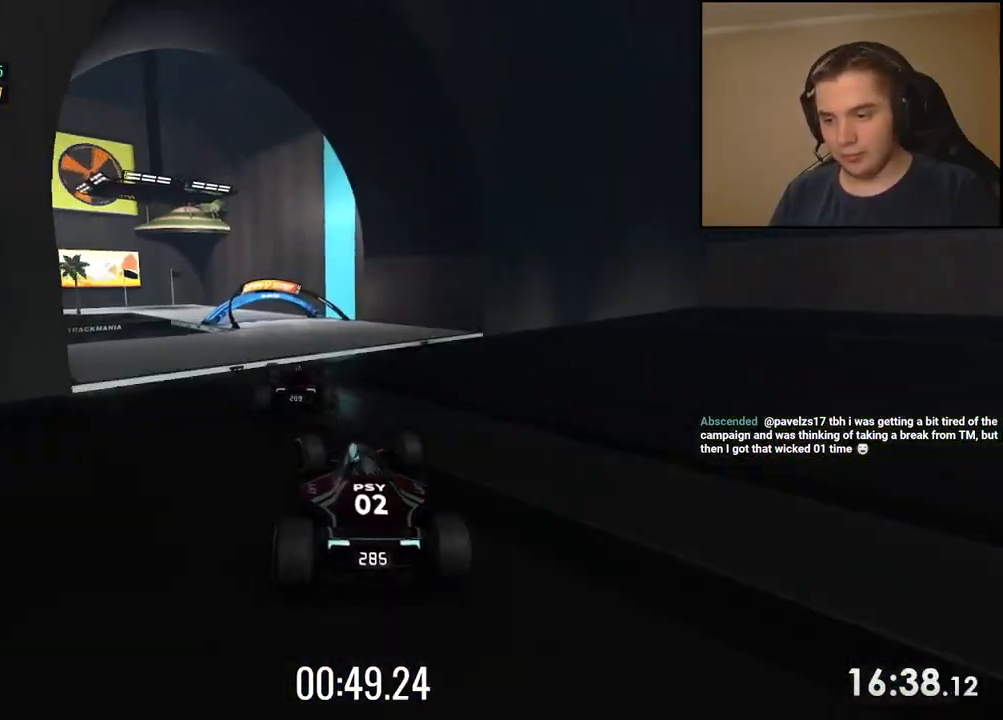
{"keys": ["left", "up"], "events": [[17, "left", "up"], [100, "left", "down"], [201, "left", "up"], [318, "left", "down"], [384, "left", "up"], [468, "left", "down"]]}
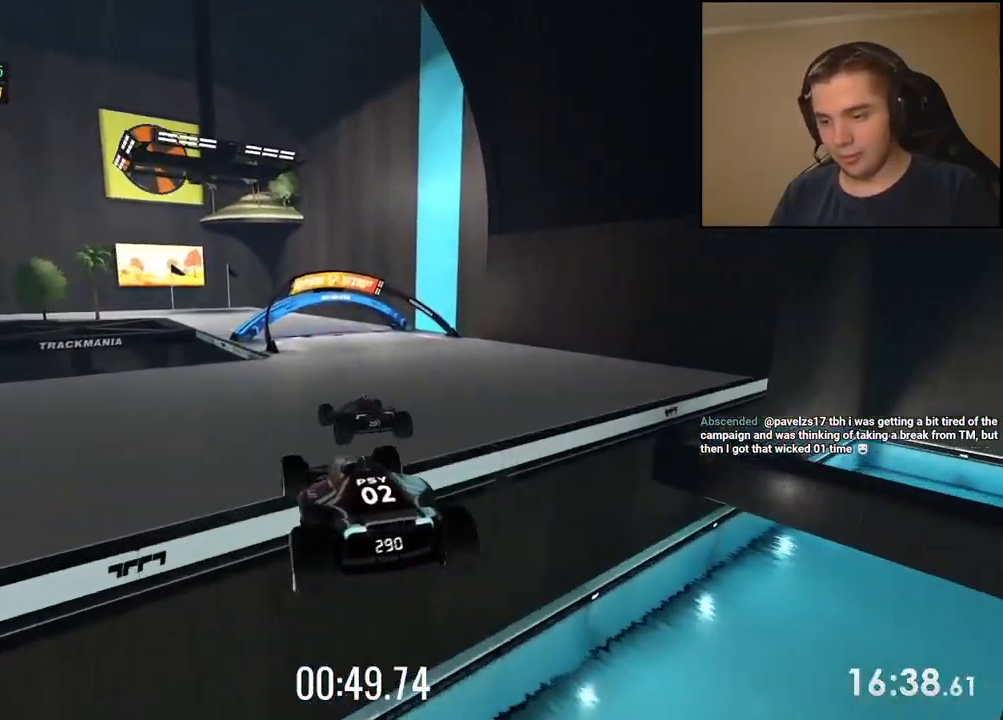
{"keys": ["left", "up"], "events": [[117, "left", "up"], [368, "left", "down"]]}
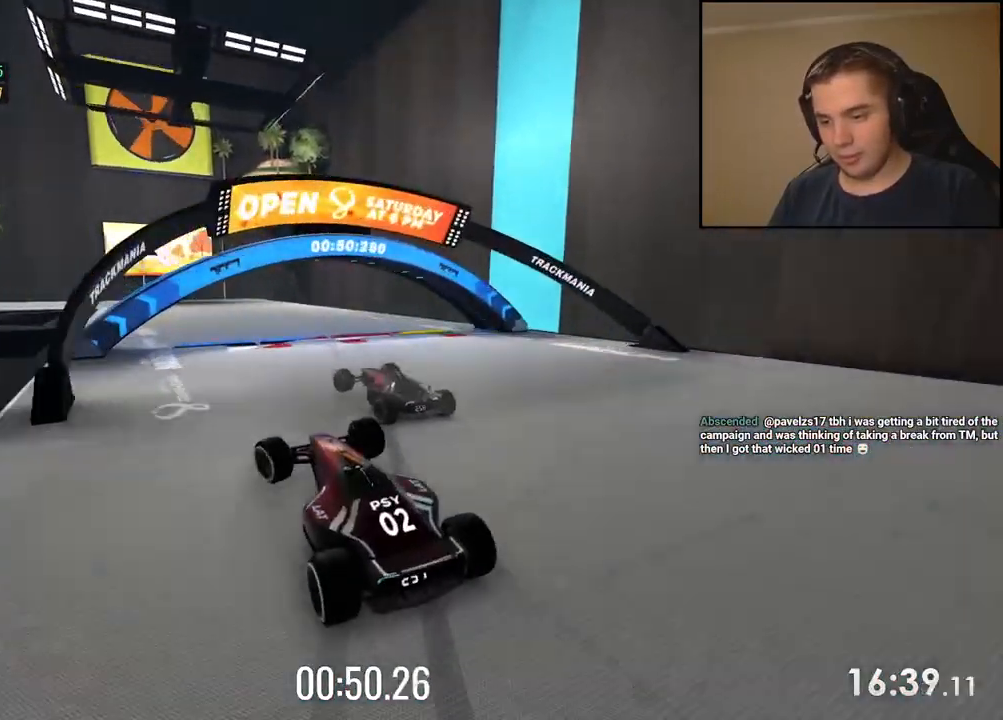
{"keys": ["left", "up"], "events": [[84, "down", "down"], [150, "left", "up"], [251, "left", "down"], [434, "down", "up"]]}
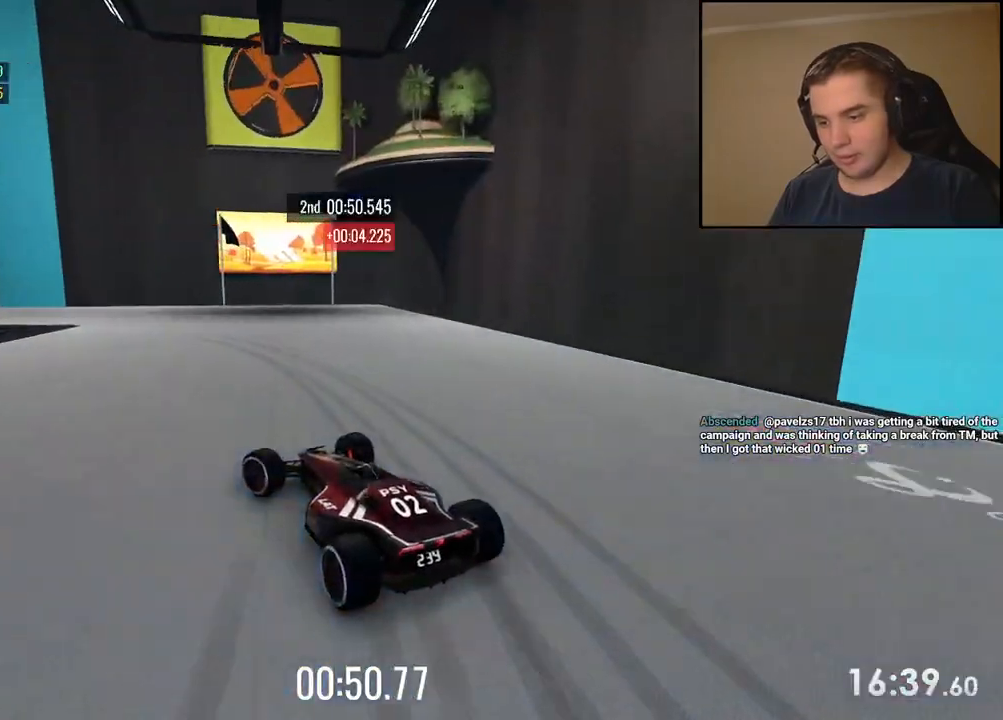
{"keys": ["left", "up"], "events": []}
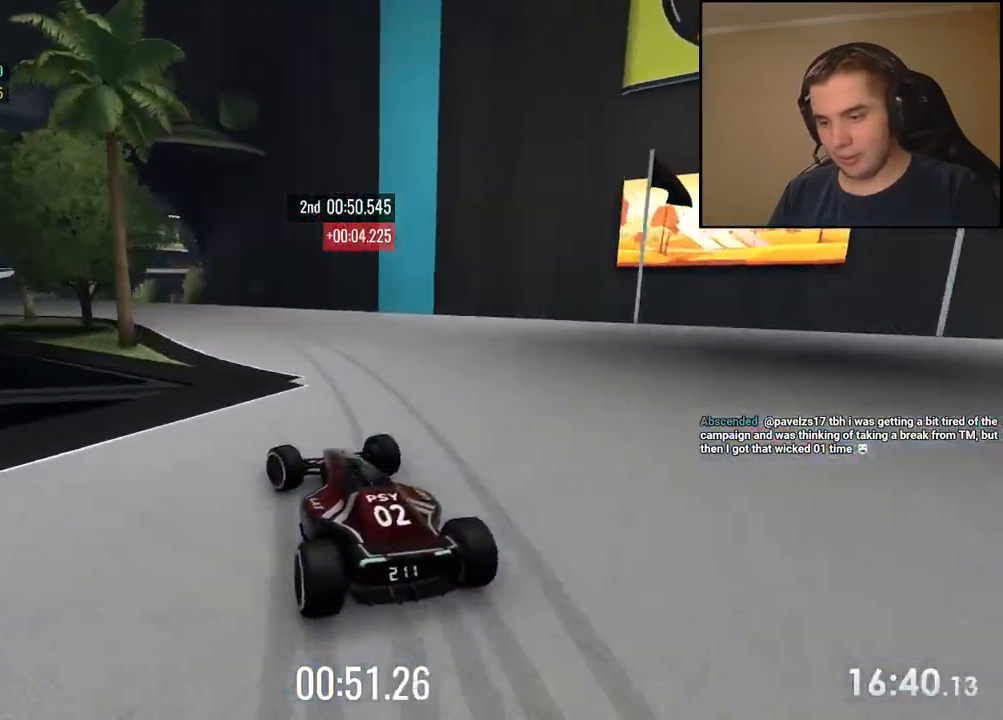
{"keys": ["left", "up"], "events": [[100, "left", "up"], [317, "left", "down"], [467, "left", "up"], [484, "left", "down"]]}
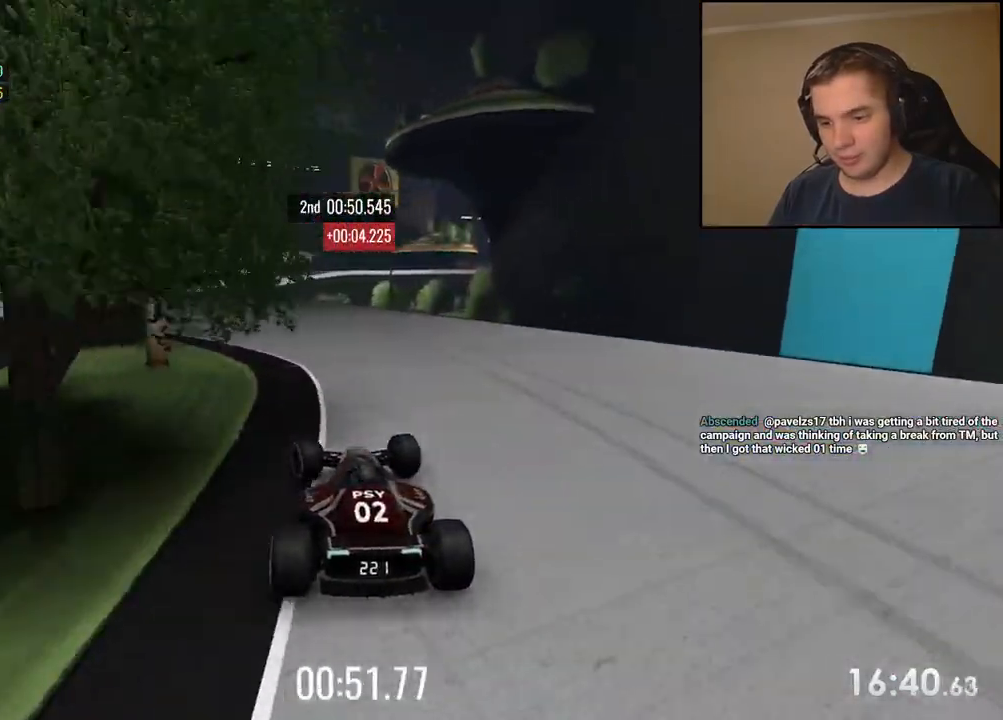
{"keys": ["left", "up"], "events": []}
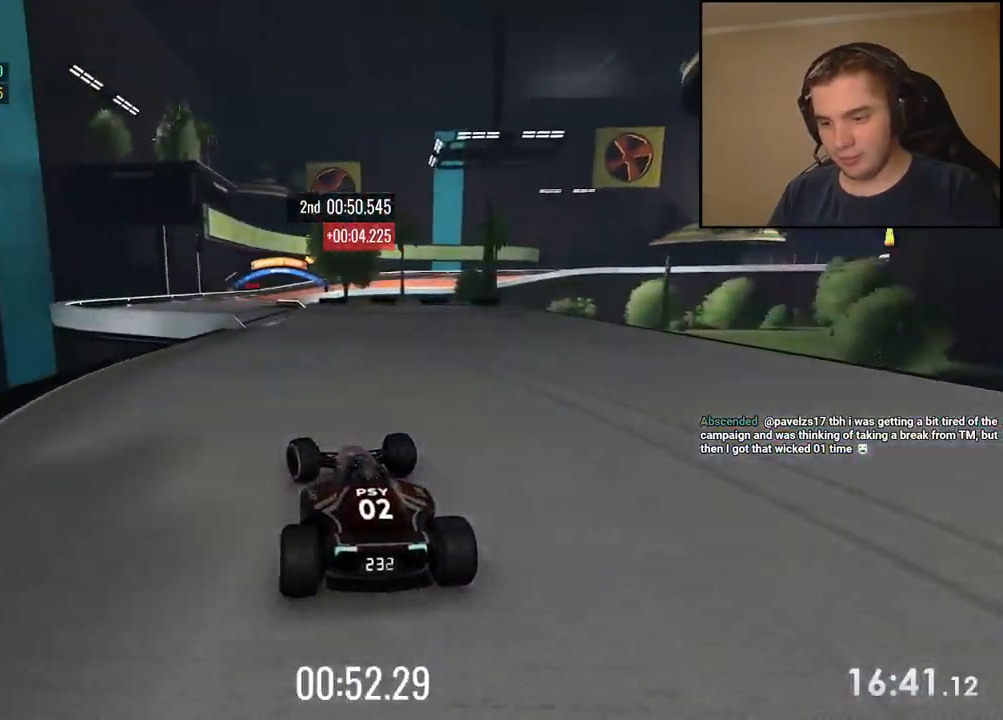
{"keys": ["left", "up"], "events": [[17, "left", "up"], [167, "right", "down"], [267, "left", "down"], [267, "right", "up"]]}
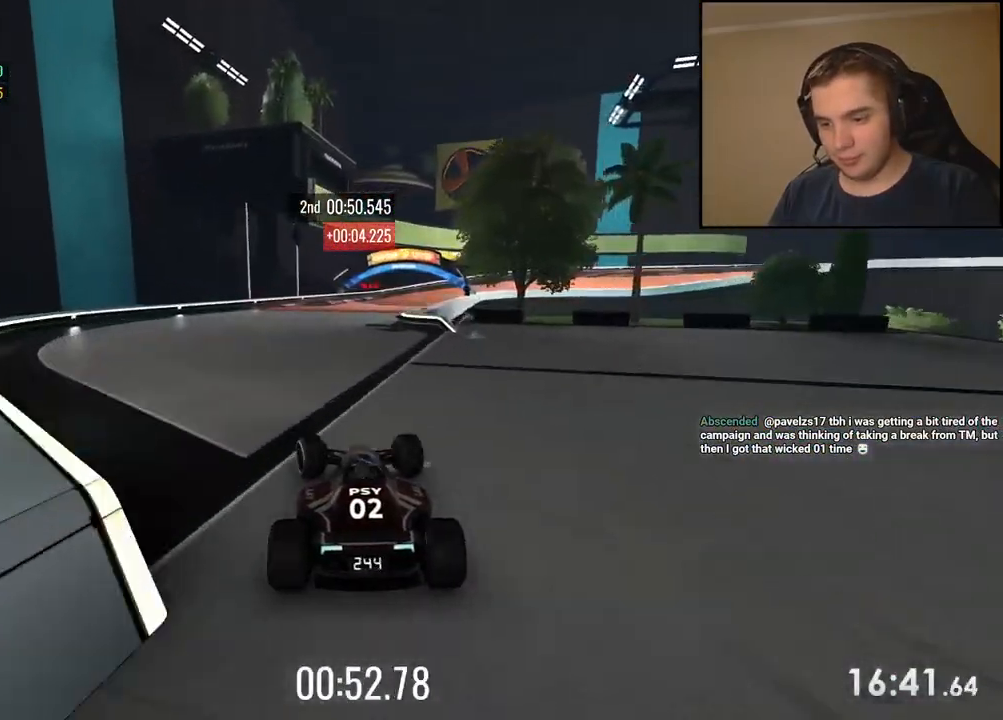
{"keys": ["right", "up"], "events": [[16, "left", "up"], [83, "right", "down"], [200, "right", "up"], [367, "right", "down"]]}